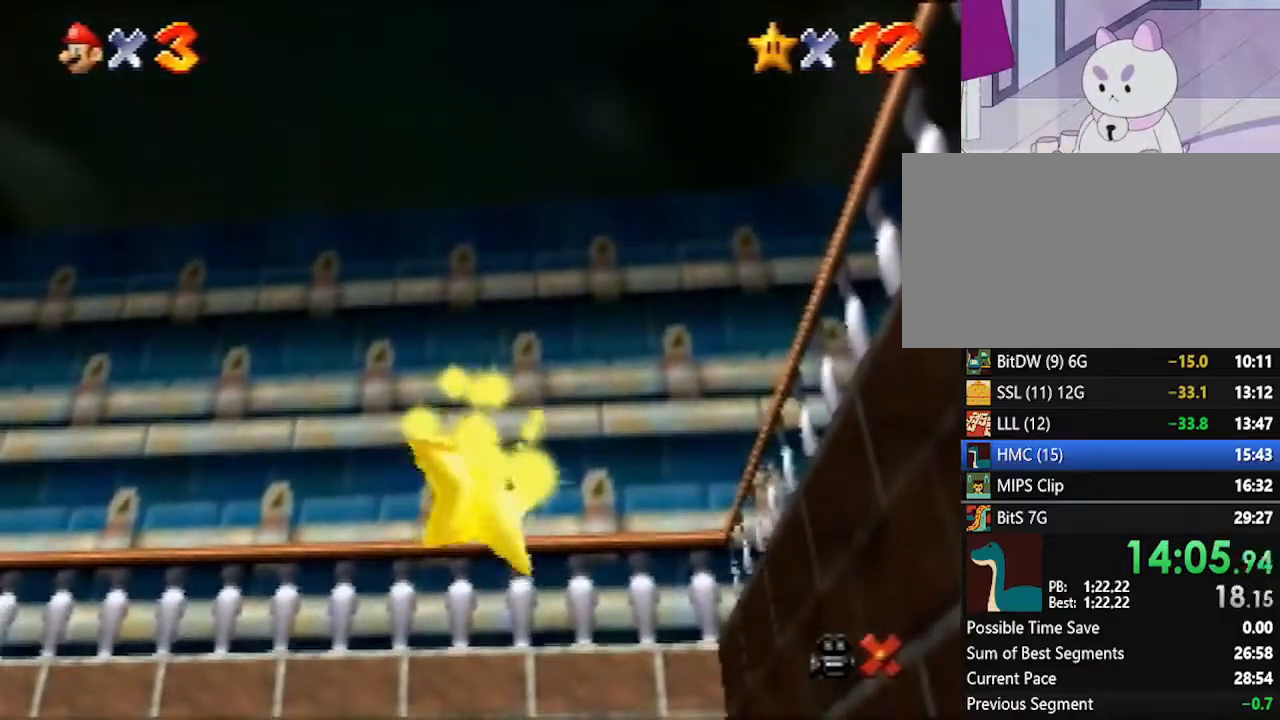
Gameplay with a controller (Nintendo layout); each line is a JSON object with the inputs held at the frame after it. "events" lists button and stick changes between this image and that frame as [ms after this image, input, new state], when the widget could be followed in between. Not read: L1 L3 R3.
{"buttons": [], "left_stick": "center", "events": []}
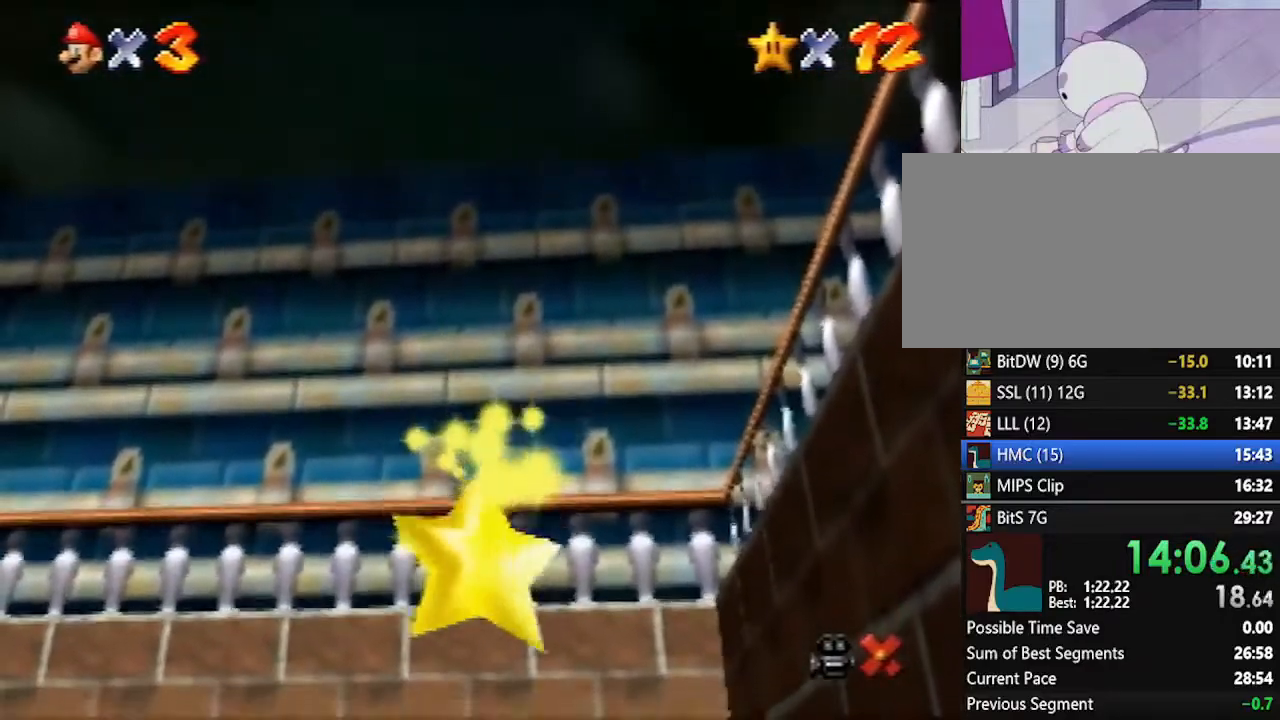
{"buttons": [], "left_stick": "center", "events": []}
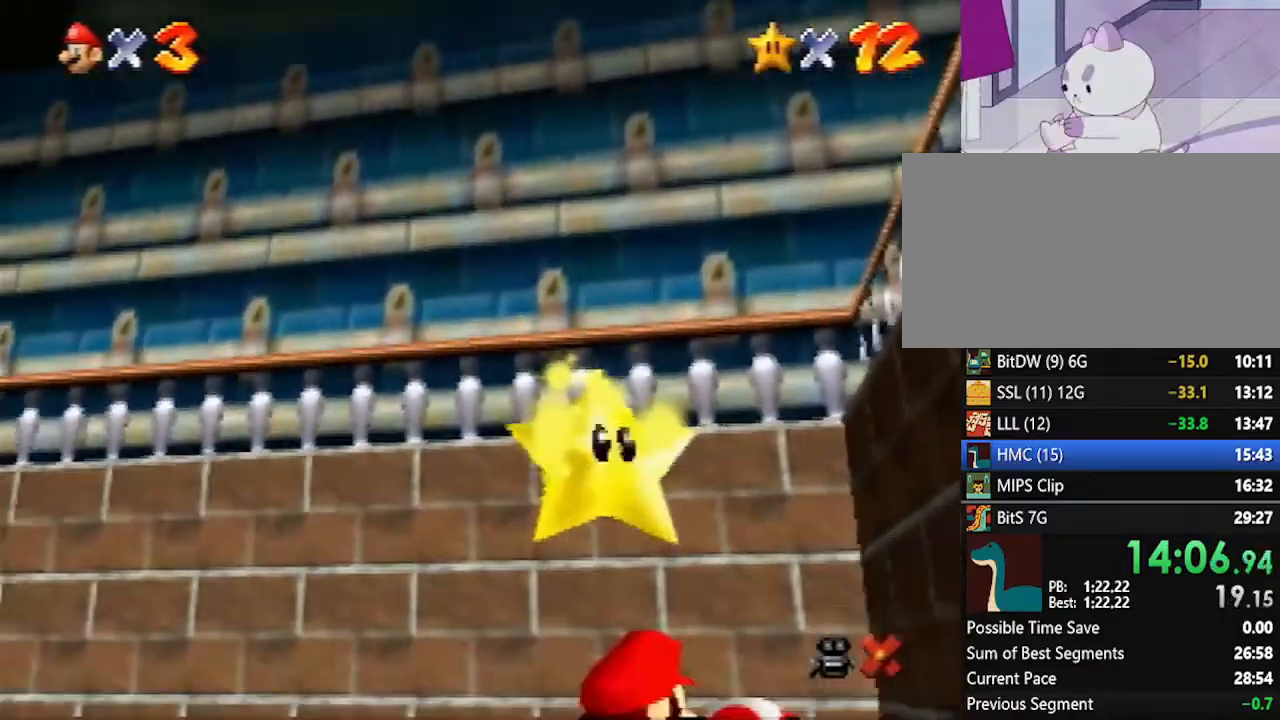
{"buttons": [], "left_stick": "center", "events": []}
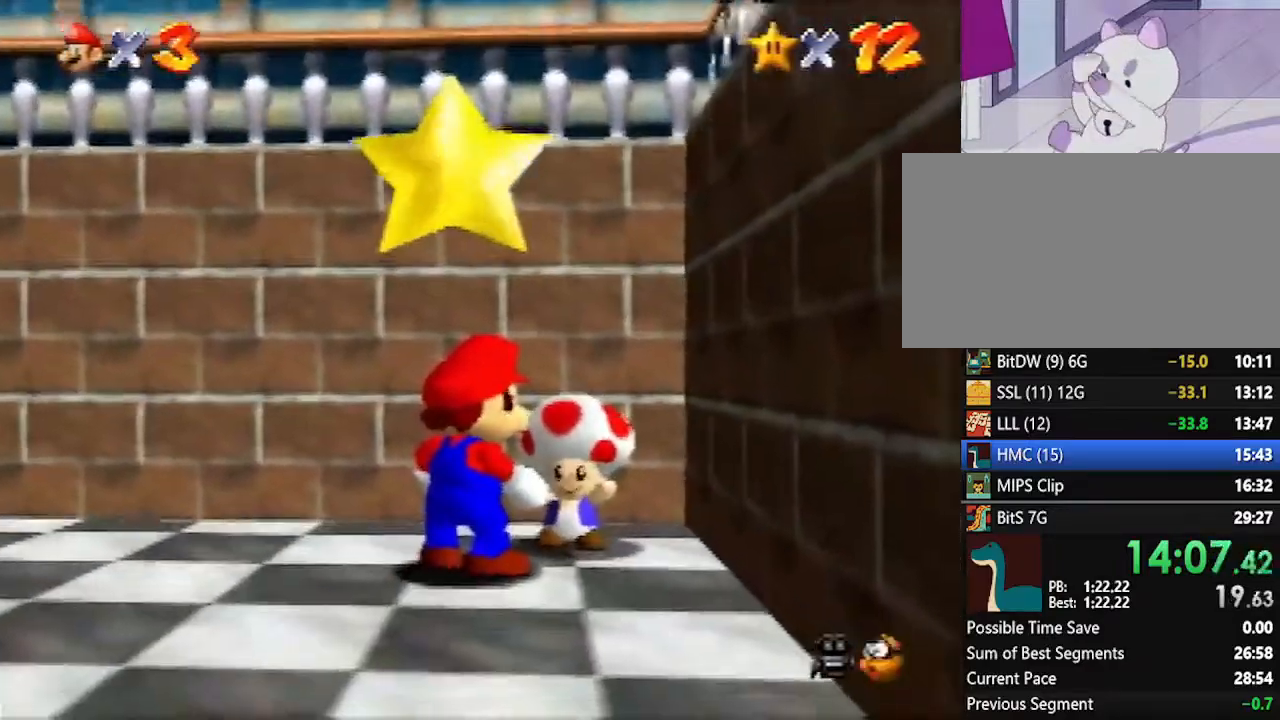
{"buttons": [], "left_stick": "center", "events": [[333, "A", "down"], [367, "A", "up"], [367, "Z", "down"], [417, "Z", "up"]]}
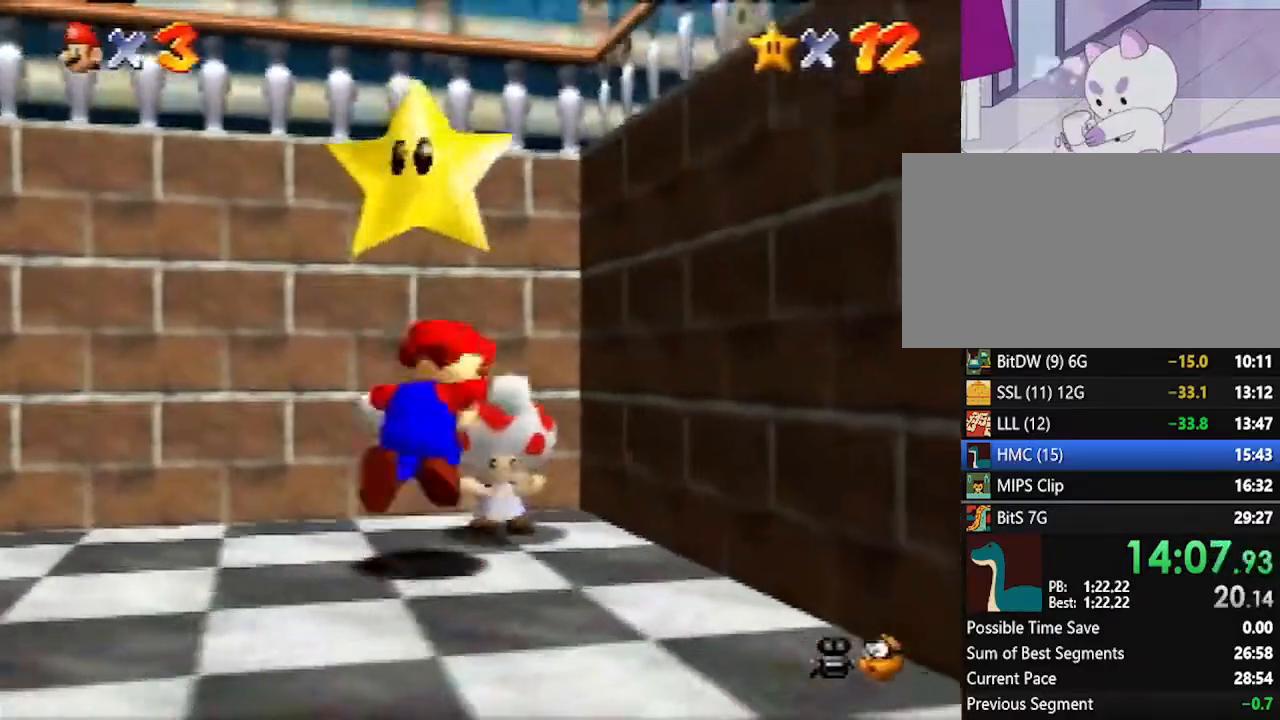
{"buttons": [], "left_stick": "center", "events": []}
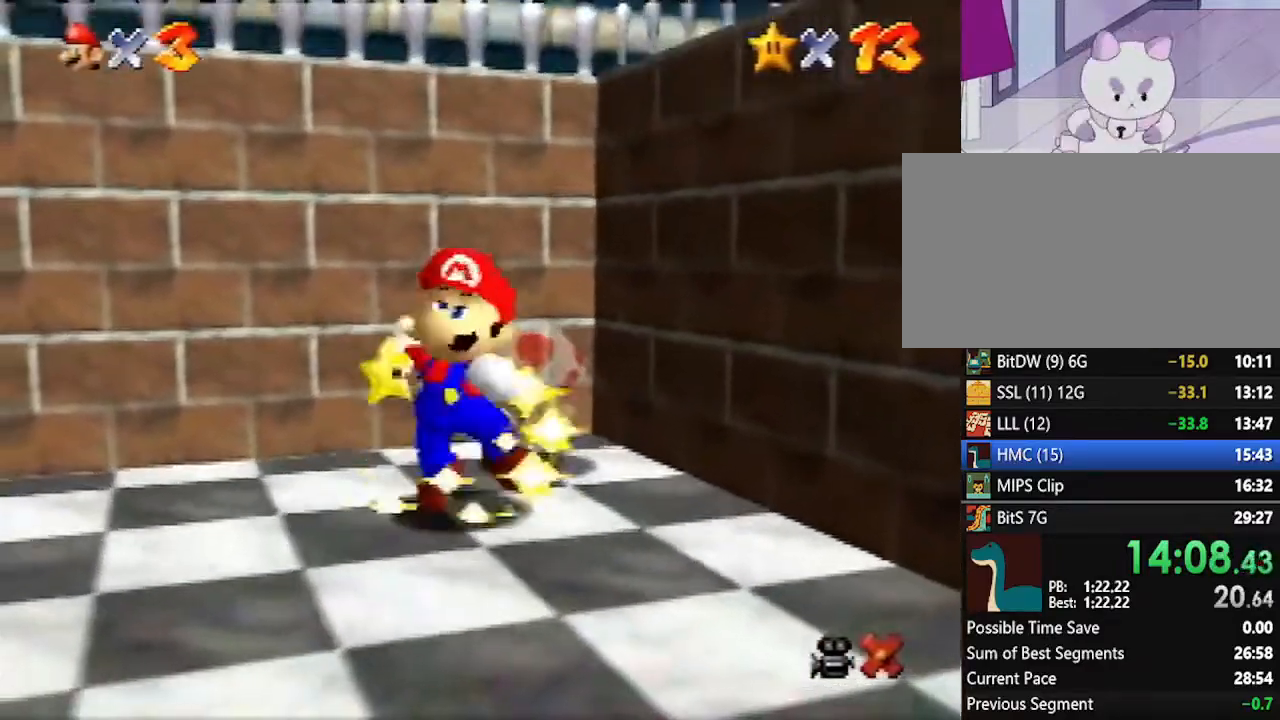
{"buttons": [], "left_stick": "center", "events": []}
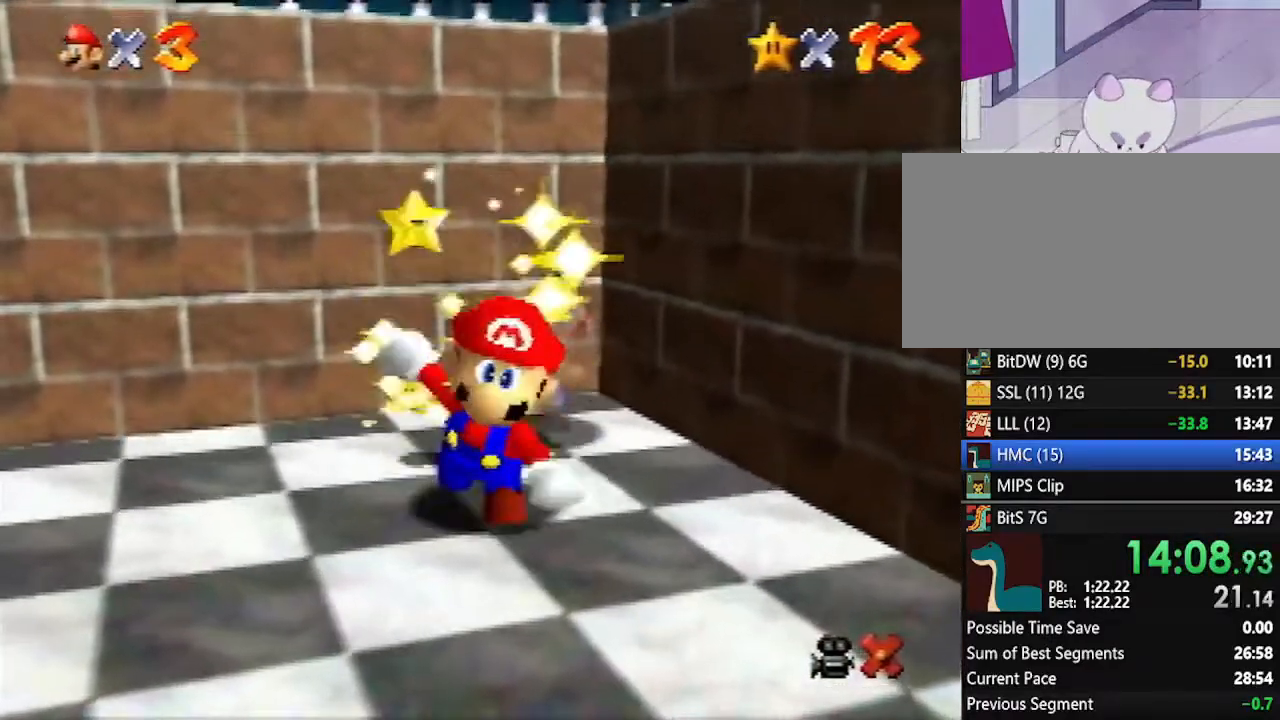
{"buttons": [], "left_stick": "center", "events": []}
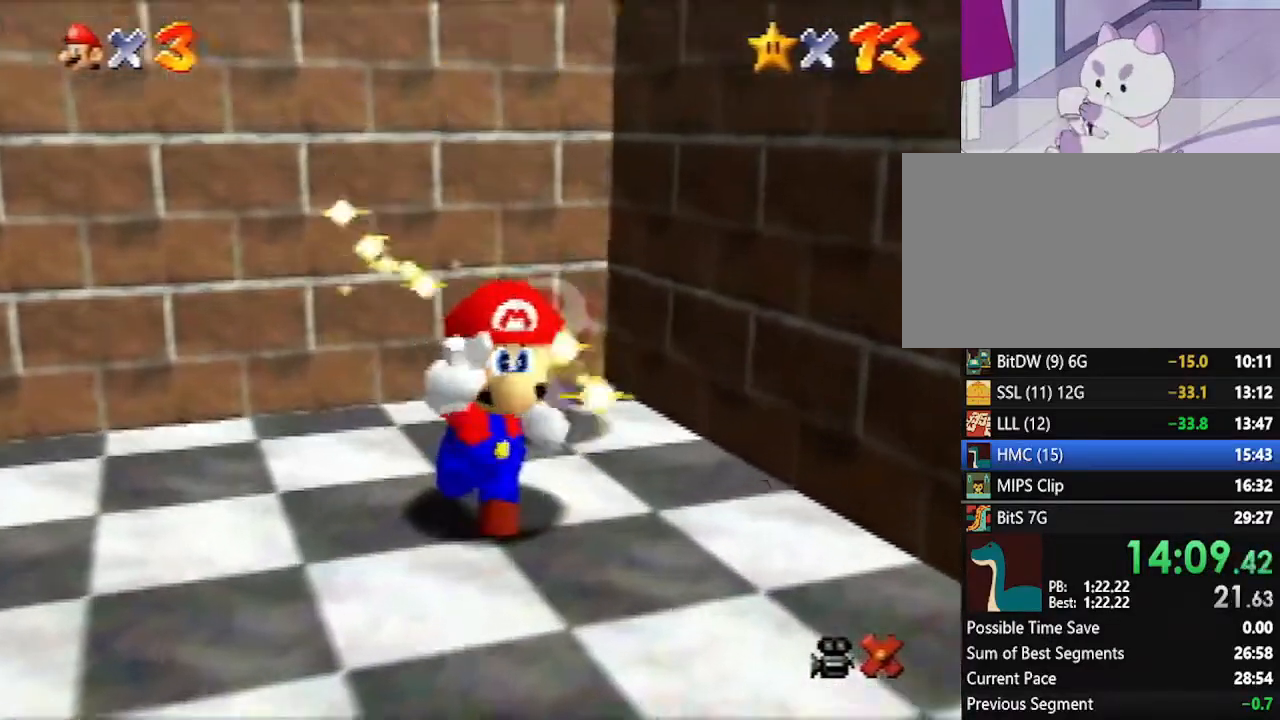
{"buttons": [], "left_stick": "center", "events": []}
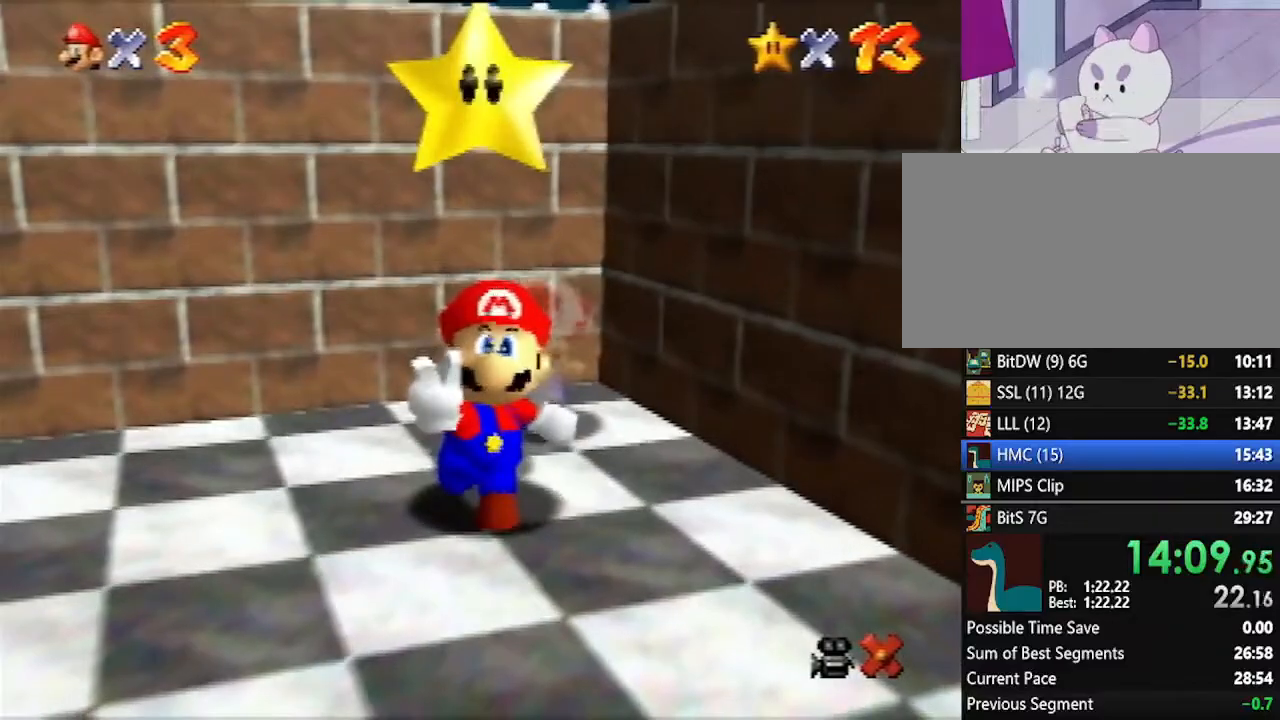
{"buttons": [], "left_stick": "center", "events": []}
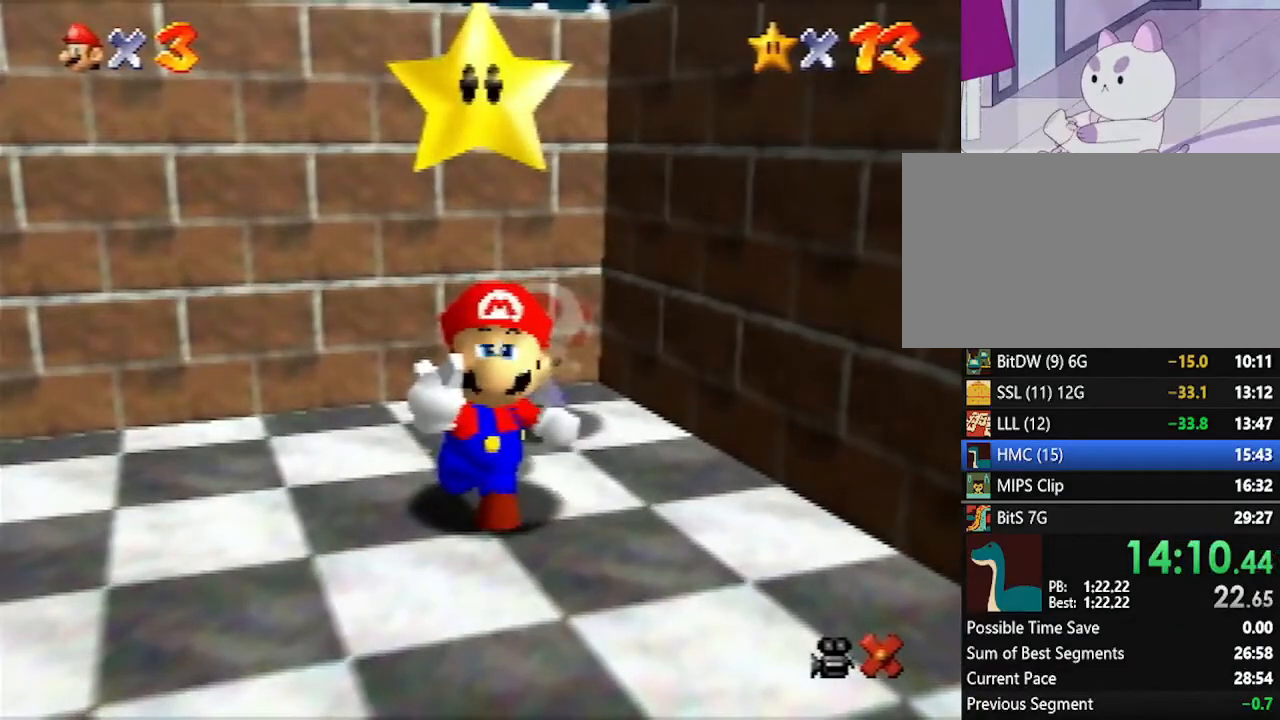
{"buttons": [], "left_stick": "center", "events": []}
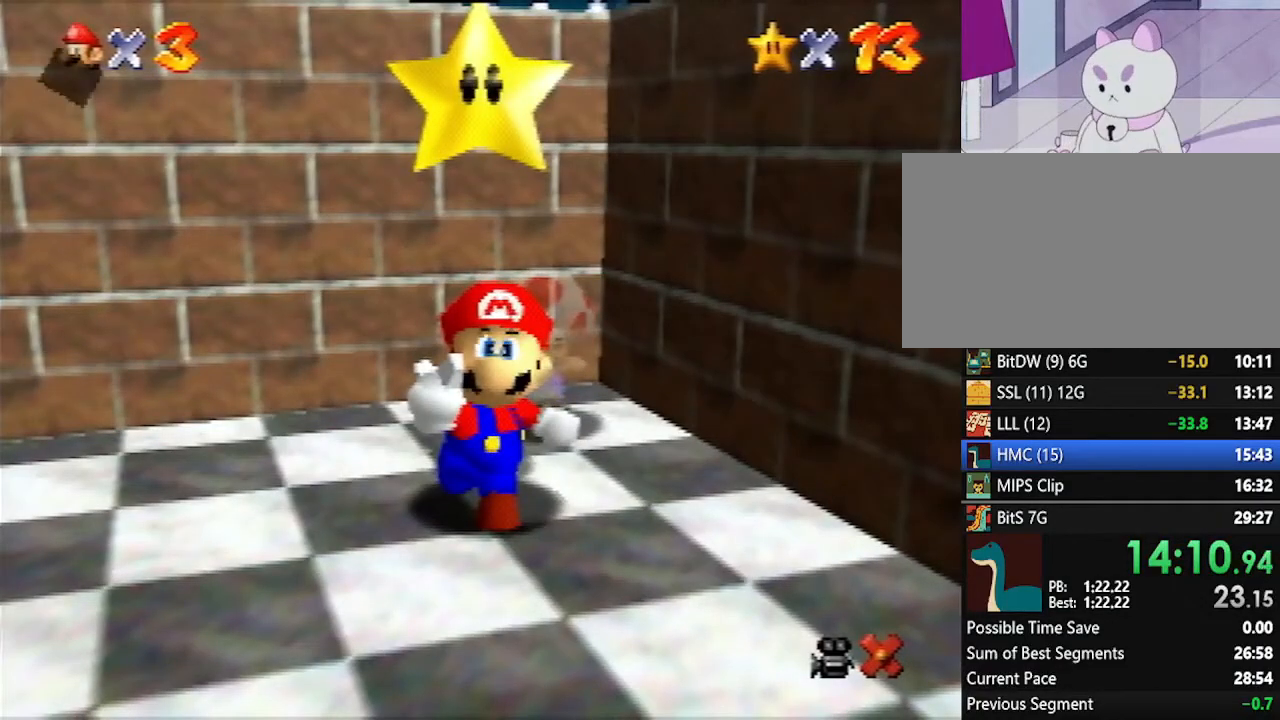
{"buttons": [], "left_stick": "right", "events": [[133, "A", "down"], [133, "B", "down"], [167, "left_stick", "right"], [233, "A", "up"], [267, "B", "up"]]}
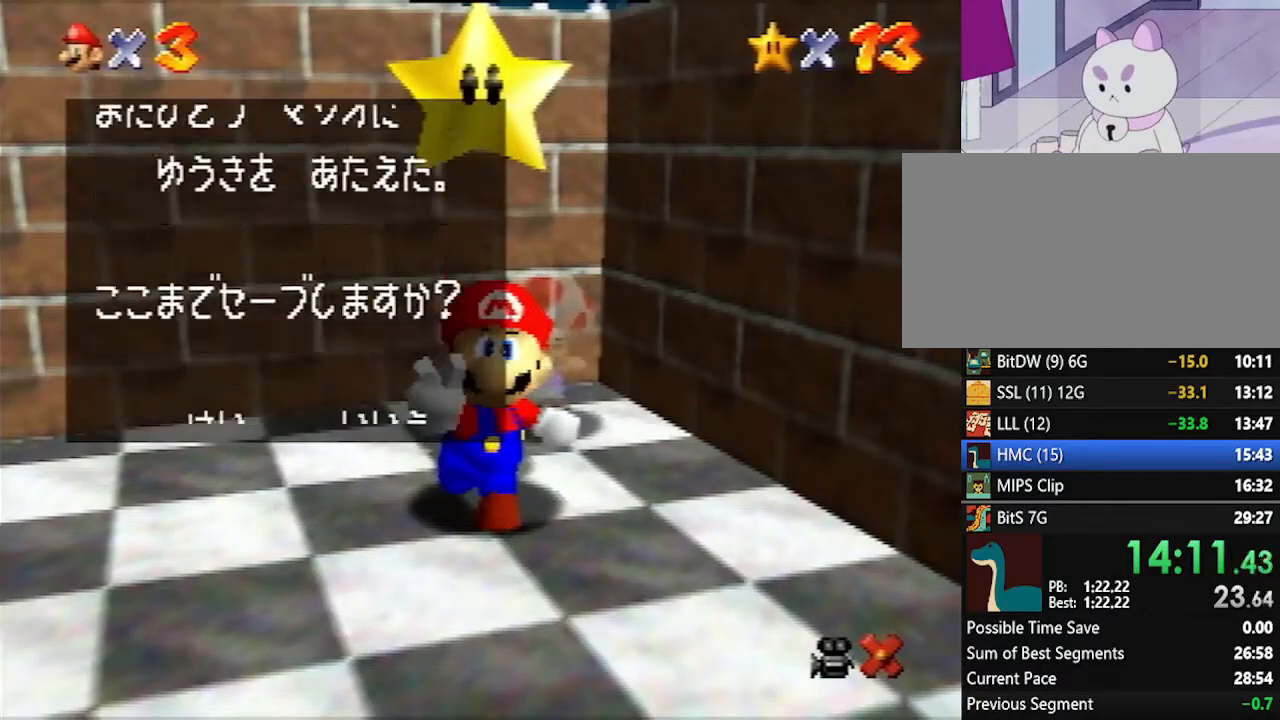
{"buttons": [], "left_stick": "down-left", "events": [[200, "A", "down"], [267, "A", "up"], [350, "left_stick", "center"], [483, "left_stick", "down-left"]]}
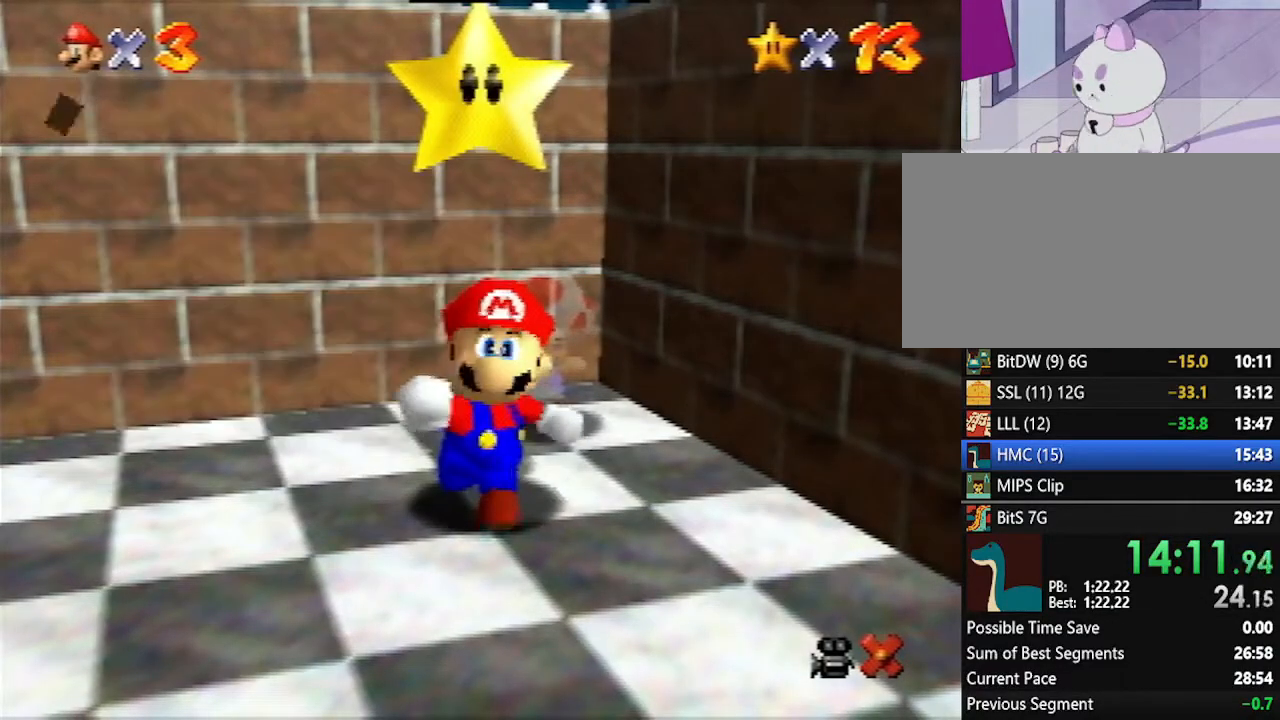
{"buttons": [], "left_stick": "down-left", "events": []}
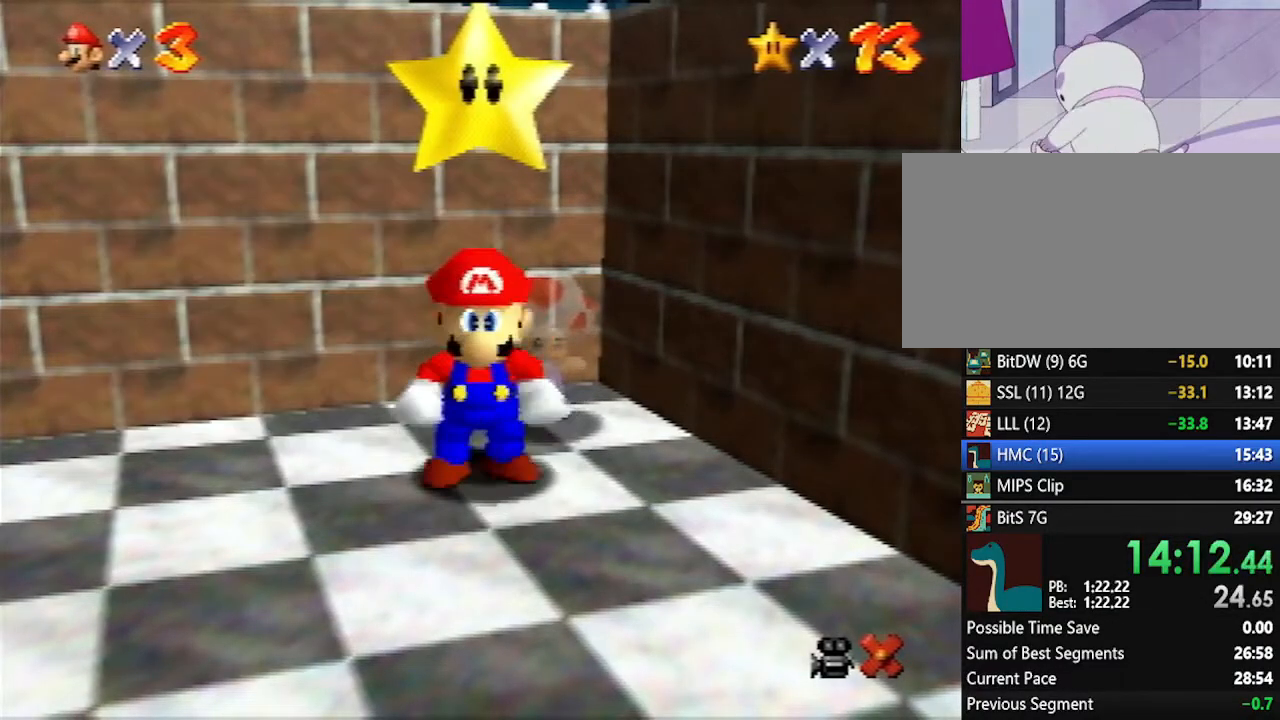
{"buttons": ["Z"], "left_stick": "down-left", "events": [[167, "Z", "down"], [233, "B", "down"], [267, "B", "up"]]}
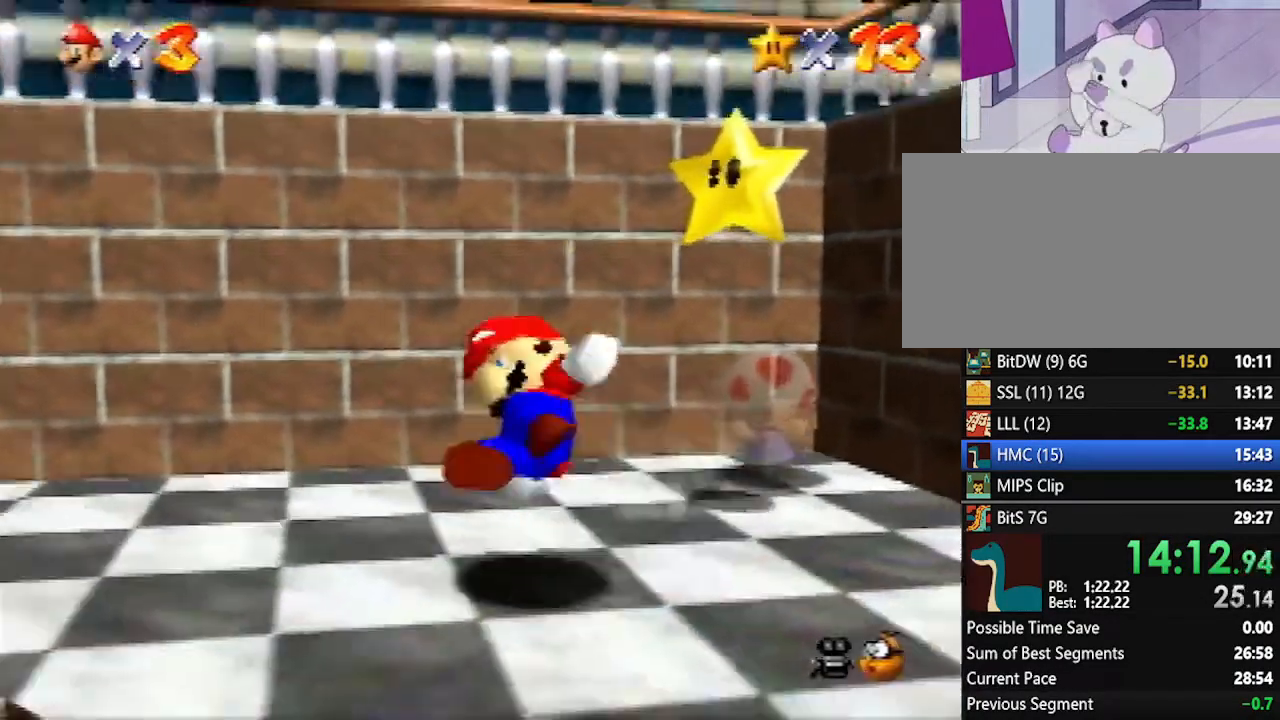
{"buttons": [], "left_stick": "center", "events": [[300, "Z", "up"], [367, "left_stick", "center"]]}
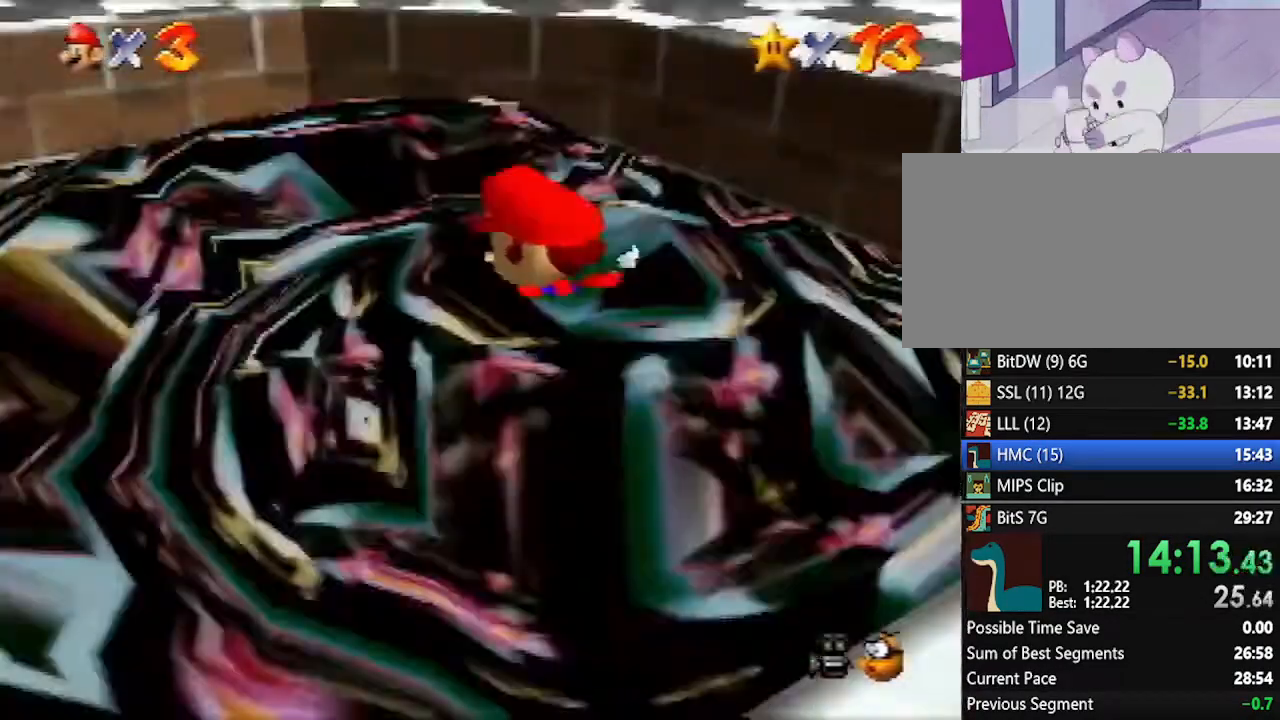
{"buttons": [], "left_stick": "center", "events": []}
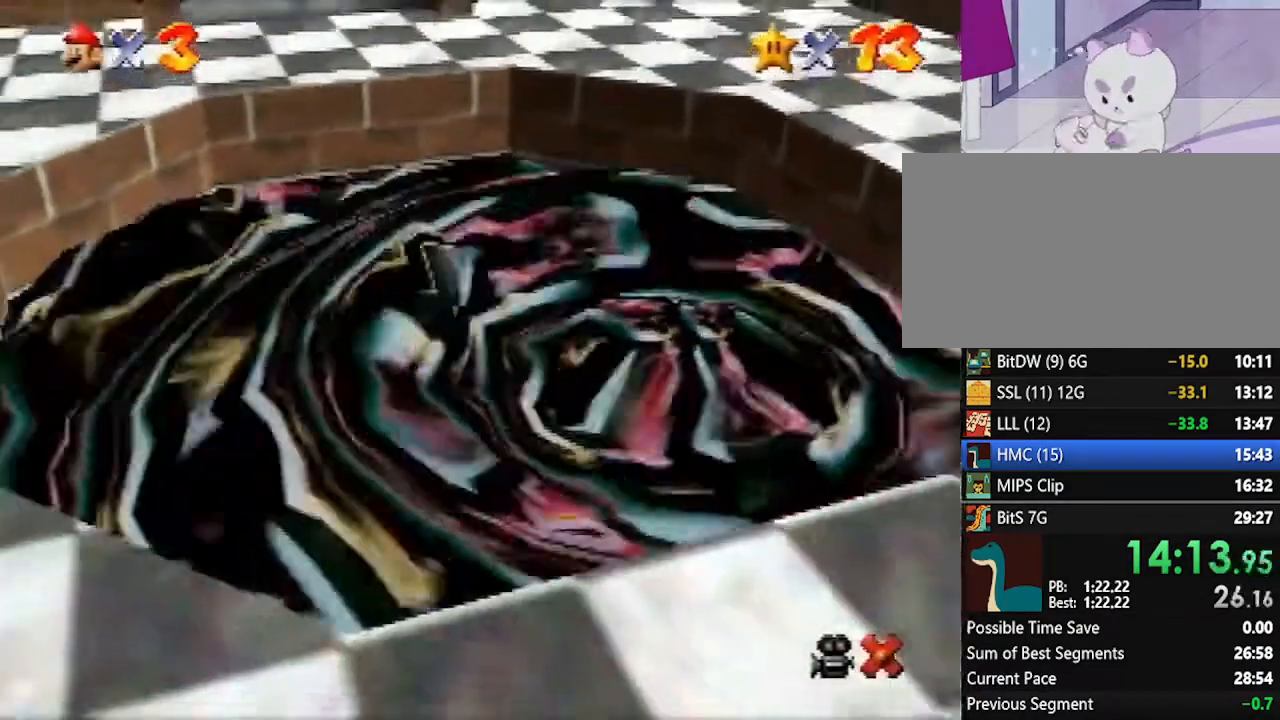
{"buttons": [], "left_stick": "center", "events": []}
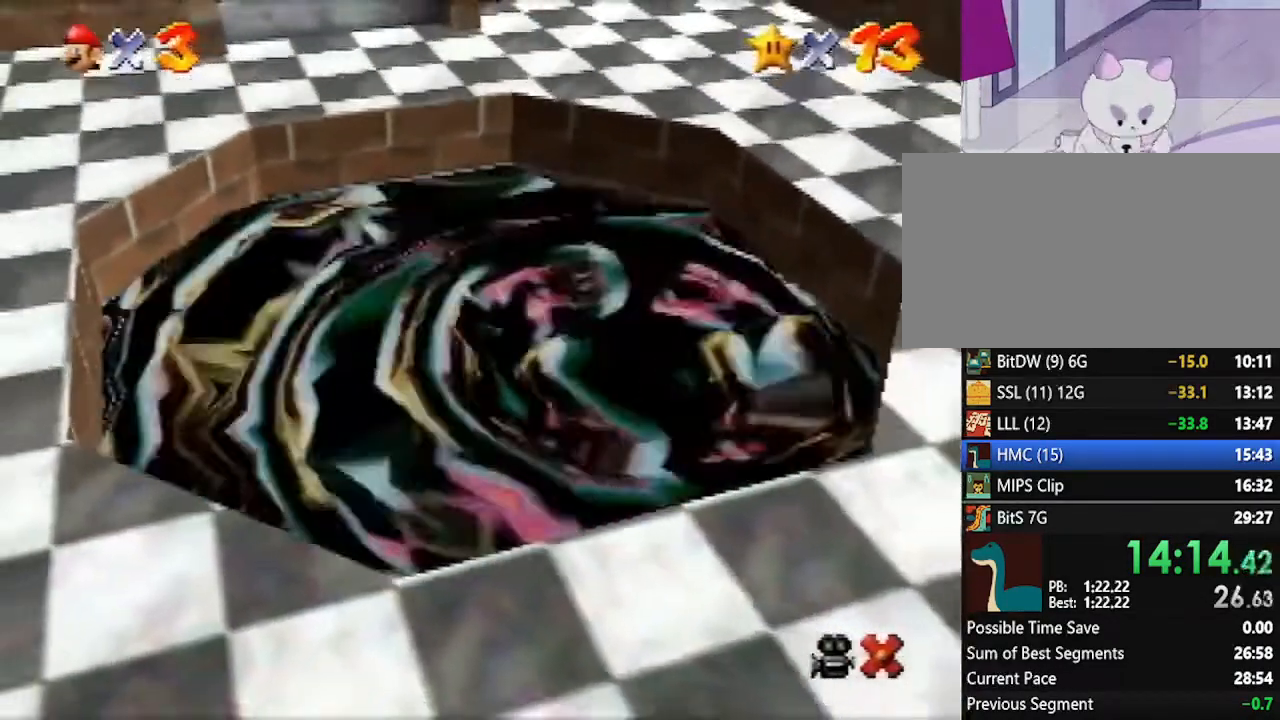
{"buttons": [], "left_stick": "center", "events": []}
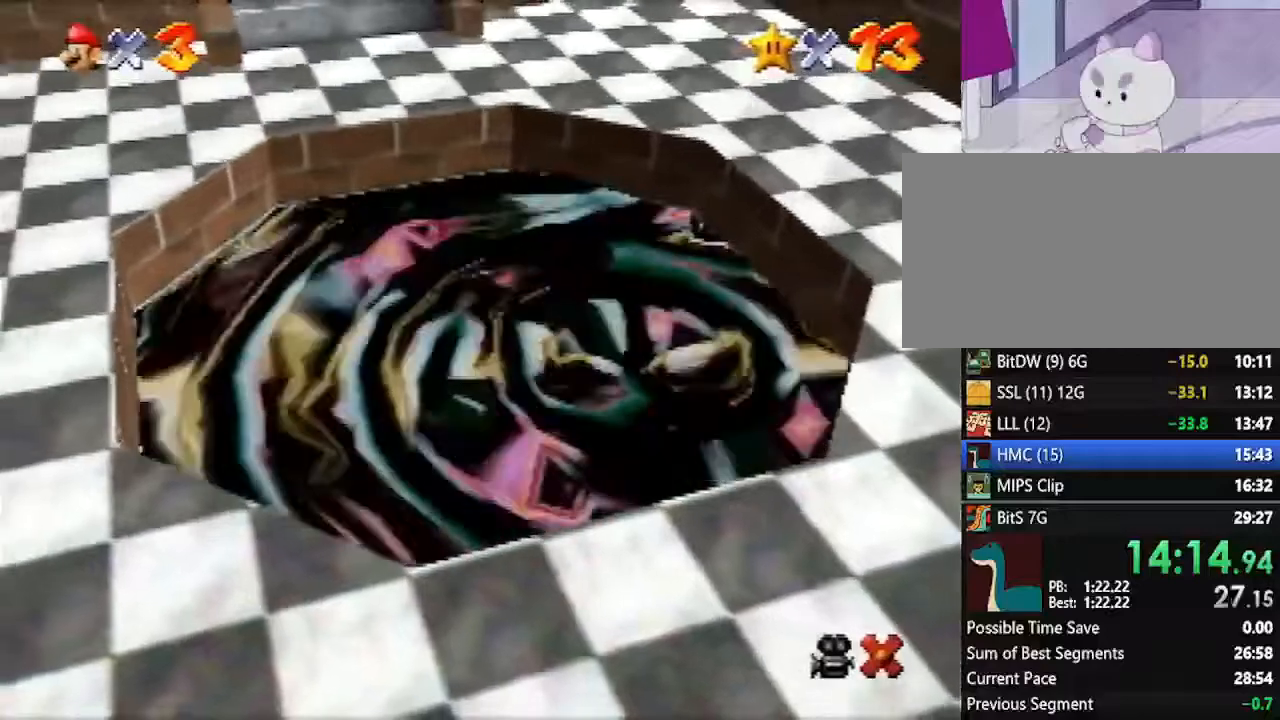
{"buttons": [], "left_stick": "center", "events": []}
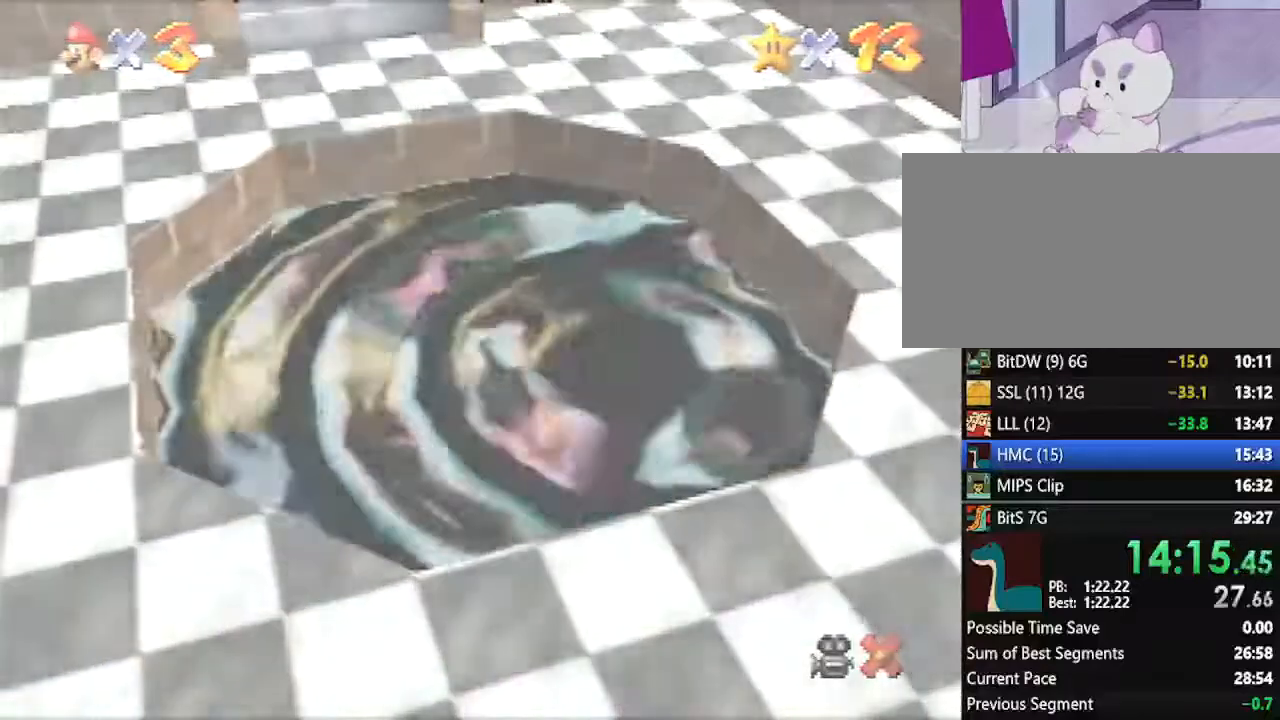
{"buttons": ["START"], "left_stick": "center", "events": [[167, "A", "down"], [200, "B", "down"], [233, "START", "down"], [300, "A", "up"], [300, "B", "up"], [333, "START", "up"], [367, "A", "down"], [367, "B", "down"], [450, "A", "up"], [450, "START", "down"], [483, "B", "up"]]}
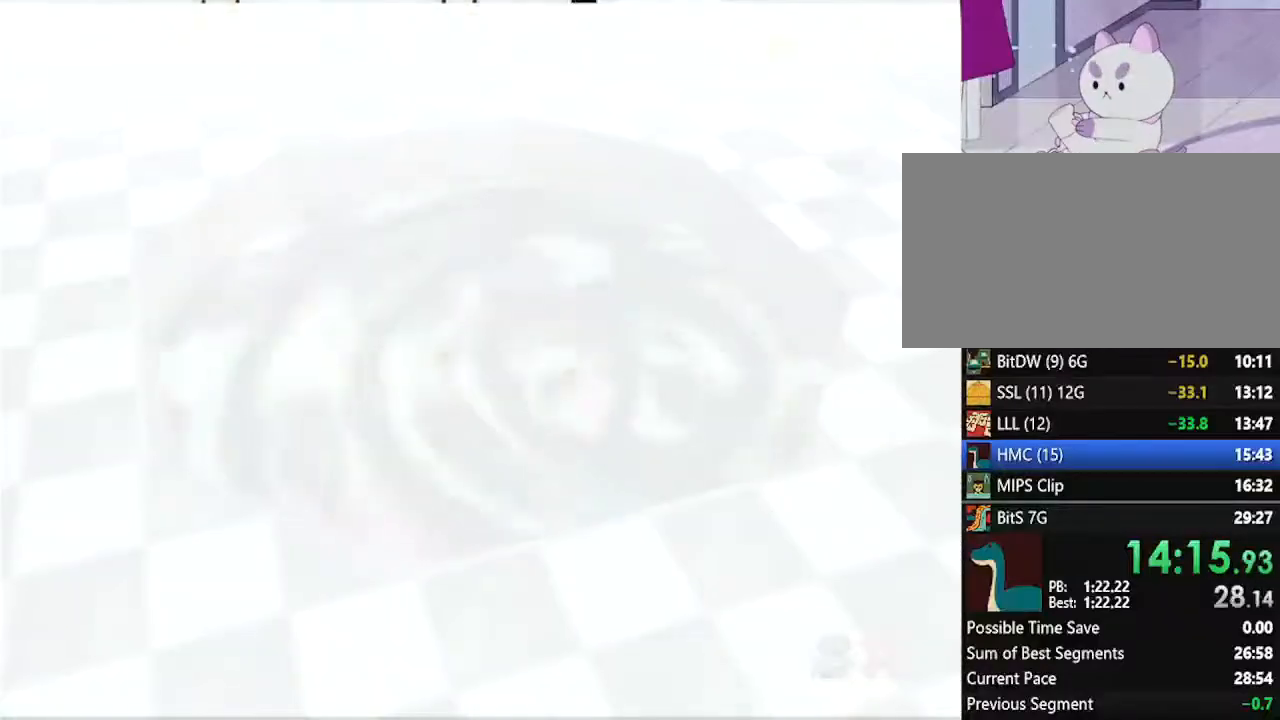
{"buttons": ["A", "B"], "left_stick": "center", "events": [[50, "A", "down"], [50, "B", "down"], [50, "START", "up"], [133, "A", "up"], [133, "B", "up"], [200, "A", "down"], [200, "B", "down"], [233, "B", "up"], [267, "A", "up"], [267, "START", "down"], [333, "A", "down"], [333, "B", "down"], [333, "START", "up"], [383, "A", "up"], [383, "B", "up"], [417, "START", "down"], [450, "B", "down"], [450, "START", "up"], [483, "A", "down"]]}
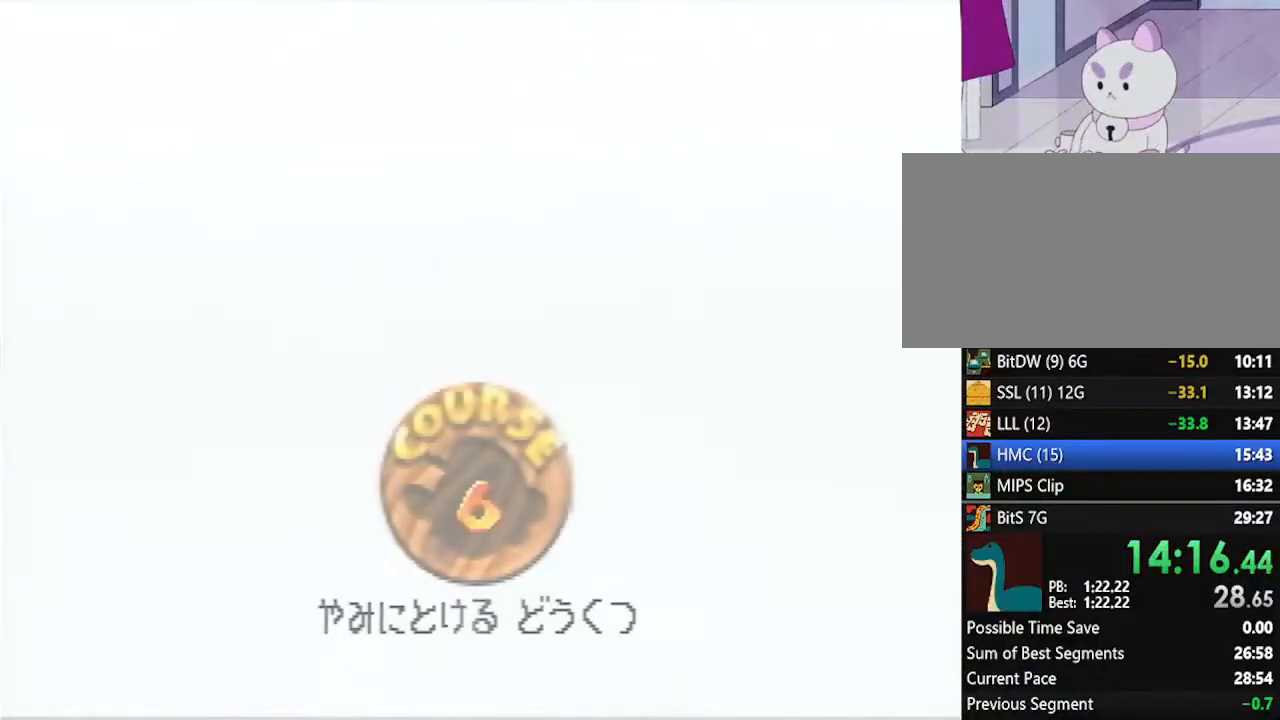
{"buttons": ["A"], "left_stick": "center", "events": [[17, "B", "up"], [50, "A", "up"], [50, "START", "down"], [133, "A", "down"], [133, "B", "down"], [133, "START", "up"], [367, "A", "up"], [367, "B", "up"], [367, "START", "down"], [417, "B", "down"], [417, "START", "up"], [450, "A", "down"], [483, "B", "up"]]}
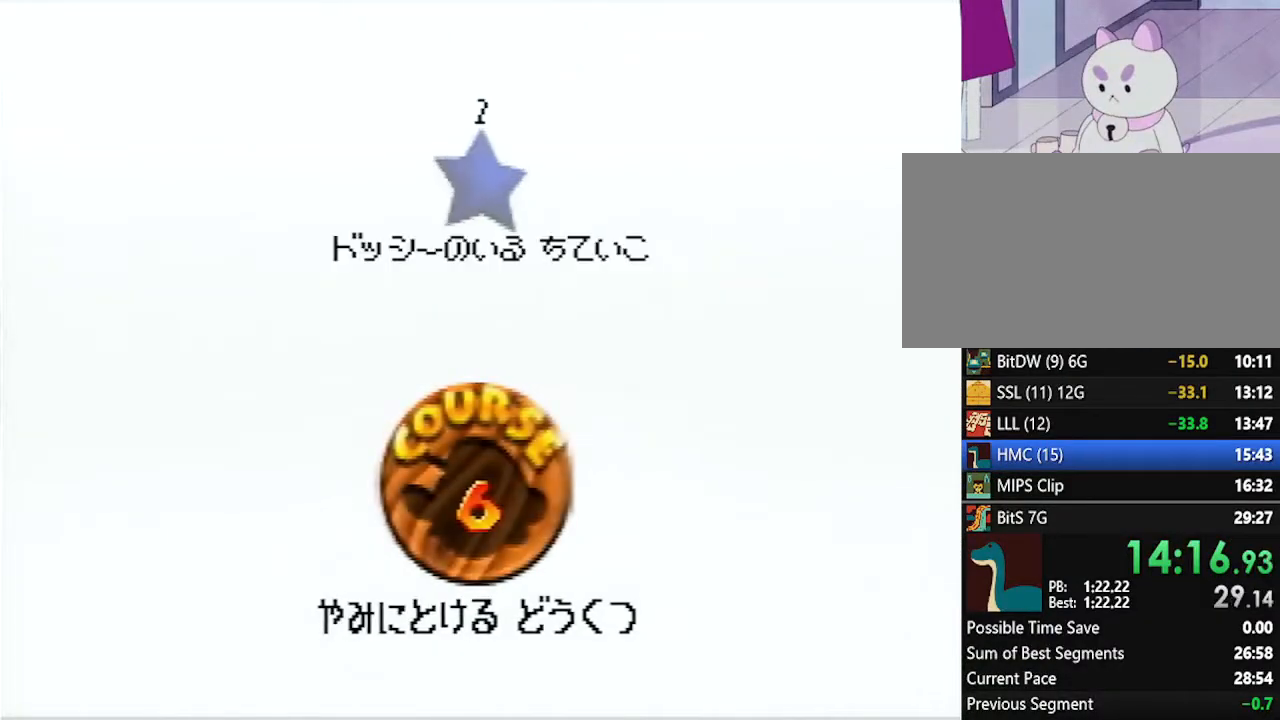
{"buttons": ["START"], "left_stick": "center", "events": [[17, "A", "up"], [17, "START", "down"], [83, "A", "down"], [83, "B", "down"], [83, "START", "up"], [133, "A", "up"], [133, "B", "up"], [133, "START", "down"], [200, "START", "up"], [233, "A", "down"], [233, "B", "down"], [300, "A", "up"], [300, "B", "up"], [300, "START", "down"], [383, "A", "down"], [383, "B", "down"], [383, "START", "up"], [450, "B", "up"], [483, "A", "up"], [483, "START", "down"]]}
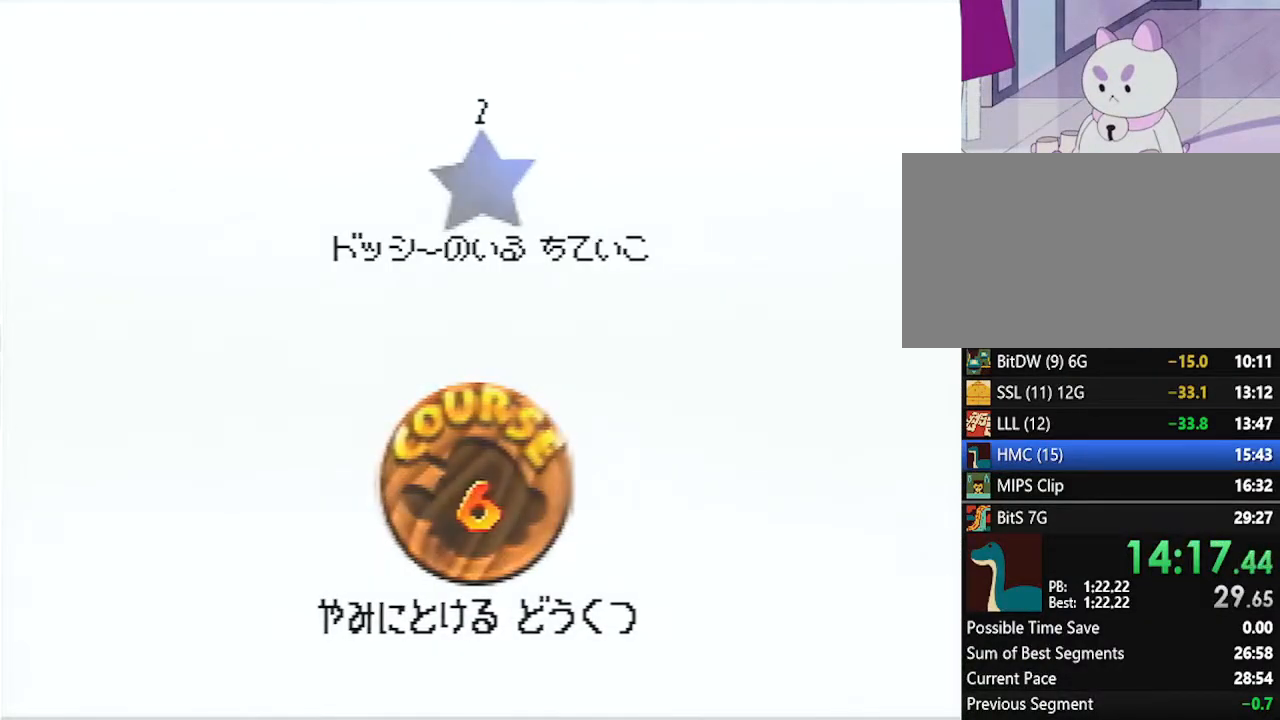
{"buttons": [], "left_stick": "center", "events": [[50, "A", "down"], [50, "B", "down"], [50, "START", "up"], [100, "A", "up"], [100, "B", "up"]]}
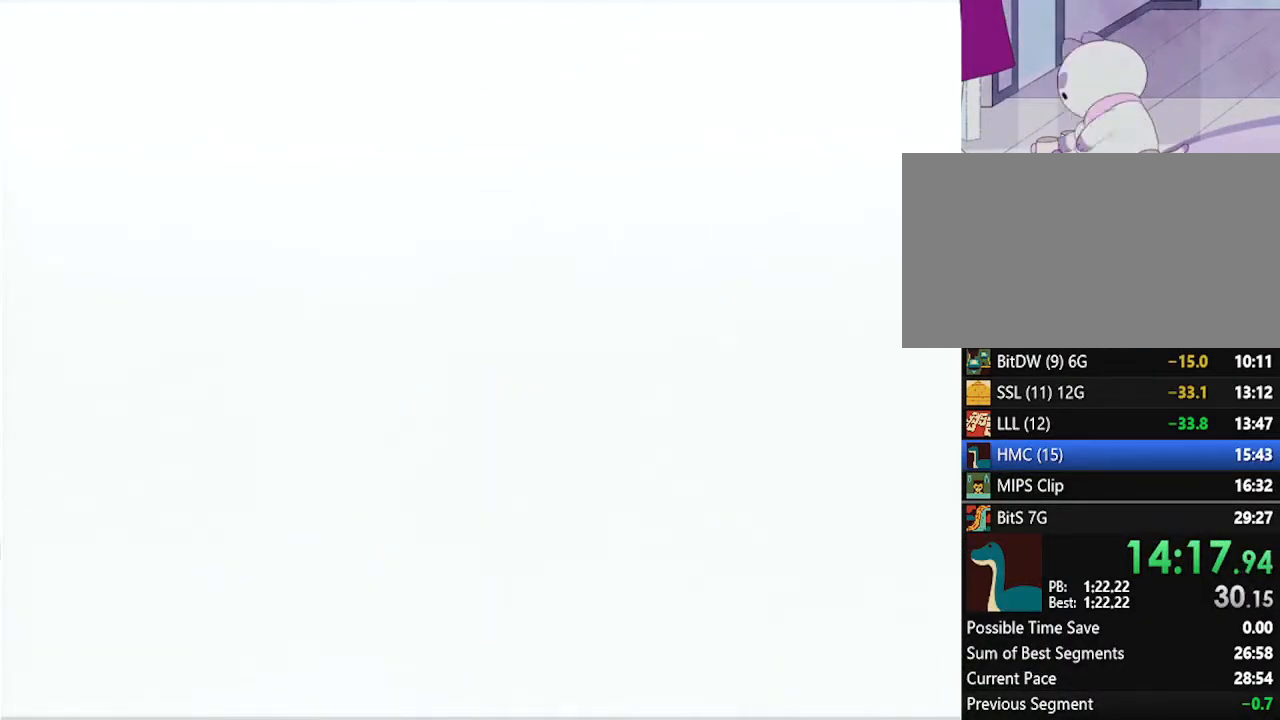
{"buttons": [], "left_stick": "center", "events": []}
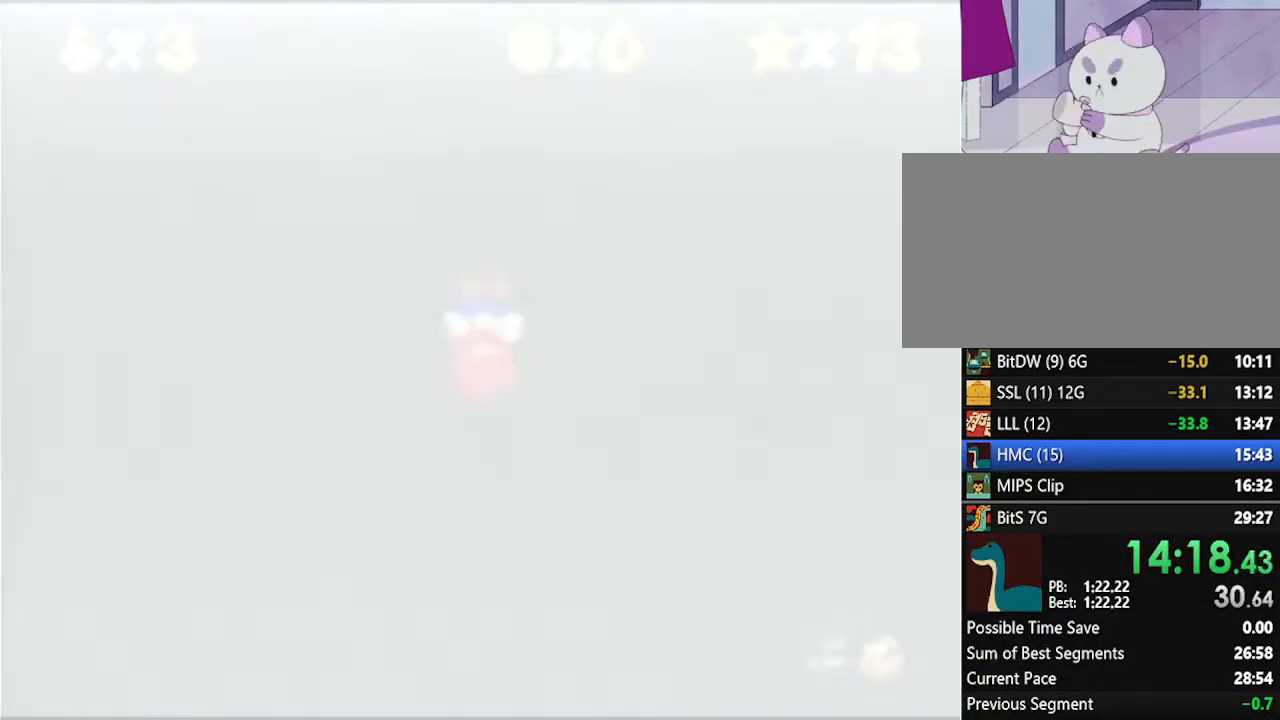
{"buttons": ["C_RIGHT"], "left_stick": "center", "events": [[133, "C_RIGHT", "down"]]}
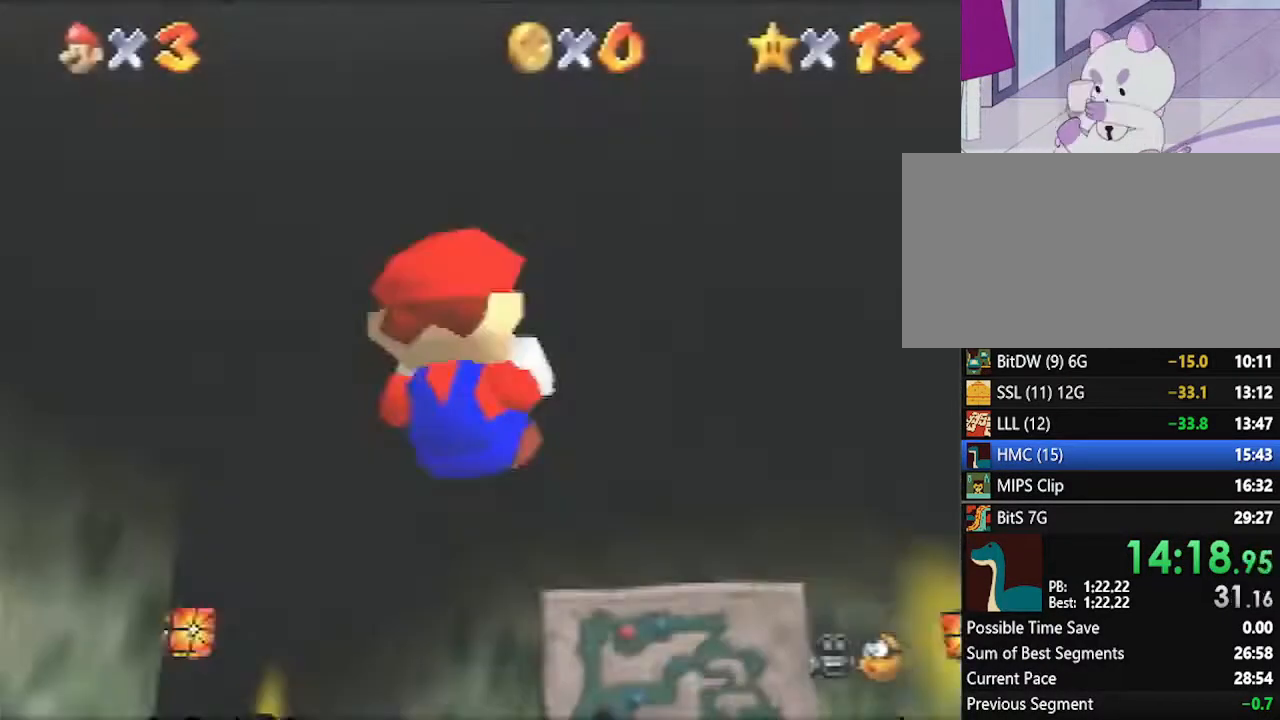
{"buttons": [], "left_stick": "up", "events": [[50, "C_RIGHT", "up"], [50, "left_stick", "up"]]}
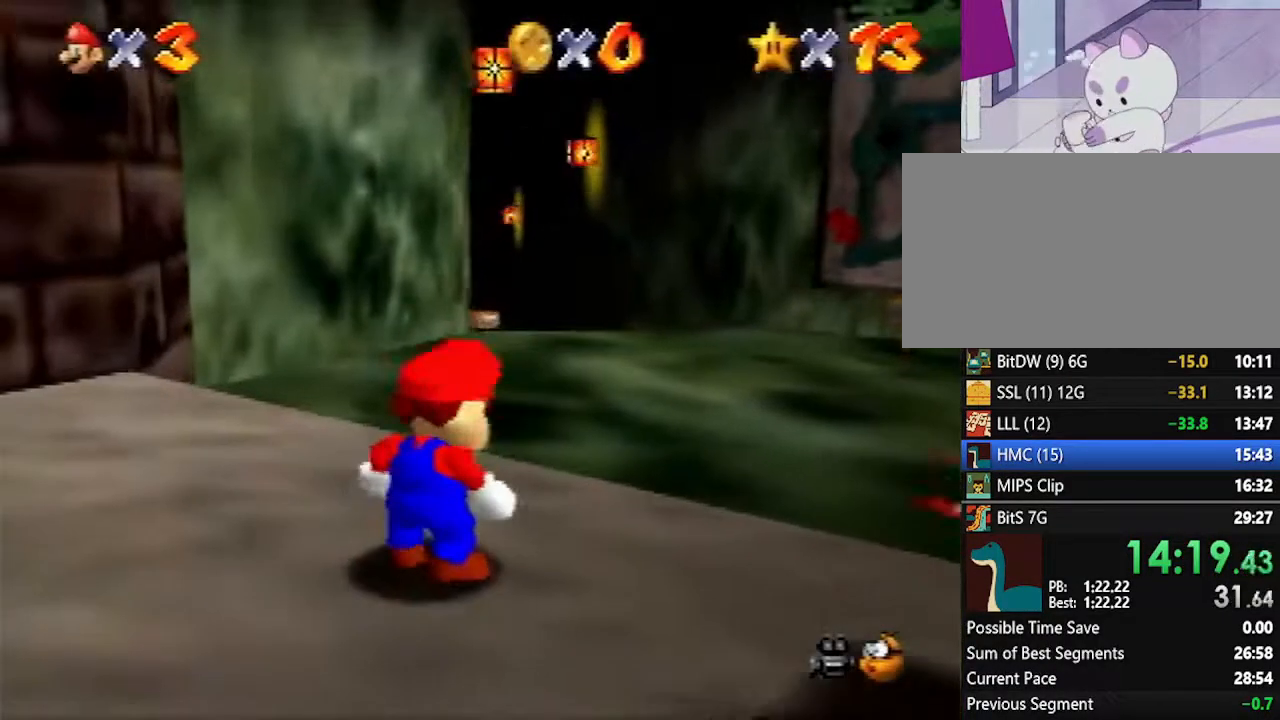
{"buttons": ["Z"], "left_stick": "up", "events": [[233, "Z", "down"], [267, "A", "down"], [300, "A", "up"]]}
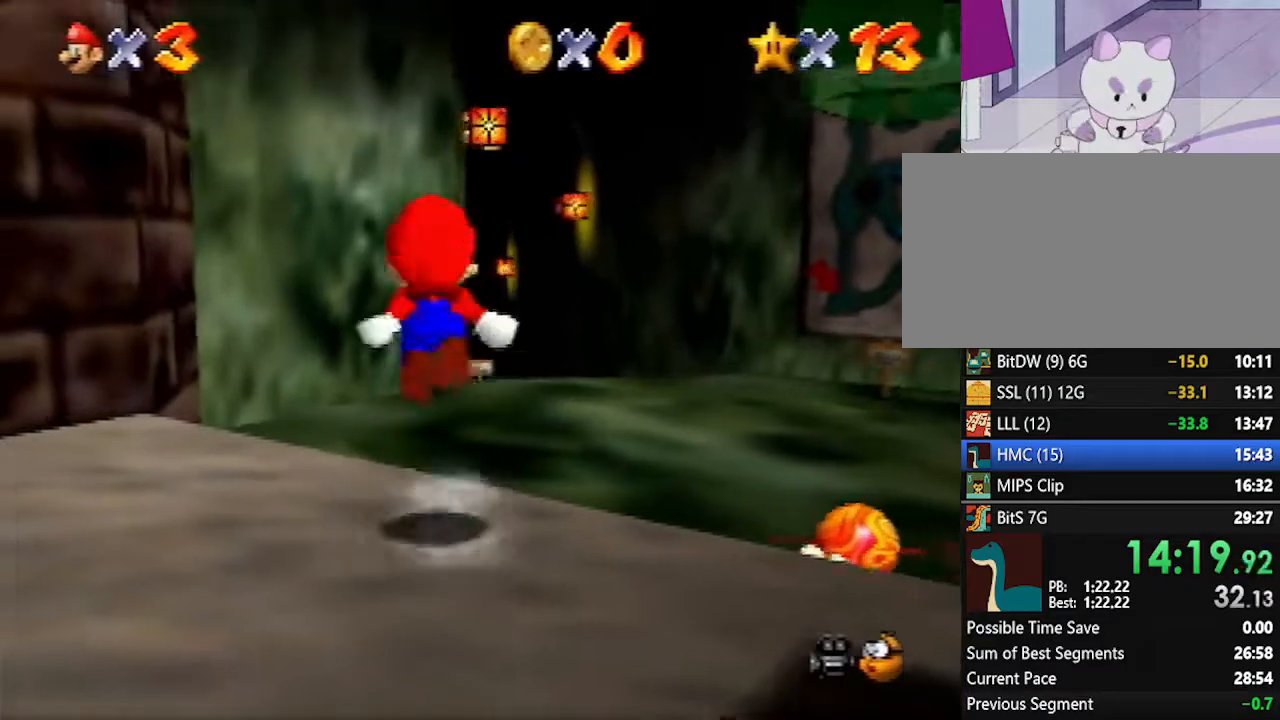
{"buttons": ["Z"], "left_stick": "up", "events": []}